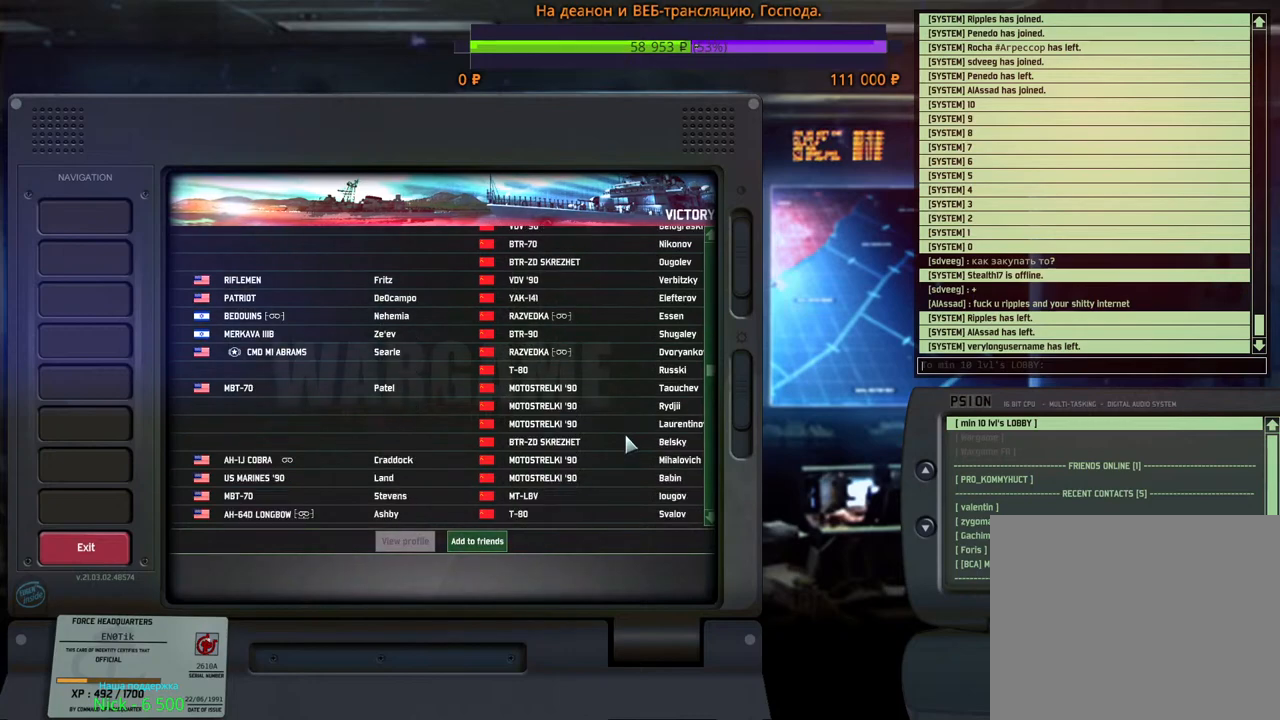
Gameplay with keyboard and mouse; each line is a JSON object with the keys and mouse buttons held at the frame after it. "events" lists presses ("down") and releases ("up") of "1", "2", "3", "4", "5", "6", "a", "alt", "b", "c", "caps_lock", "ctrl", "d", "e", "escape", "f", "f1", "f2", "f3", "f4", "f5", "f6", "g", "h", "n", "q", "r", "s", "shift", "space", "super", "t", "tab", "tilde", "v", "w", "x", "y", "z", "mouse_left", "mouse_wheel", "mouse_right", "mouse_mb4" and "mouse_mb5" between this image and that frame as [ms after this image, input, new state], when the widget could be followed in between. "mouse_left", "mouse_wheel", "mouse_right", "mouse_mb4", "mouse_mb5" = the "left", "wheel", "right", "mb4", "mb5" buttons of the "mouse" list. No other keys are recorded. "wheel" means that the mouse wheel is clicked or scrolled. Mouse movement is not recorded.
{"keys": [], "mouse": [], "events": [[167, "mouse_wheel", "up"]]}
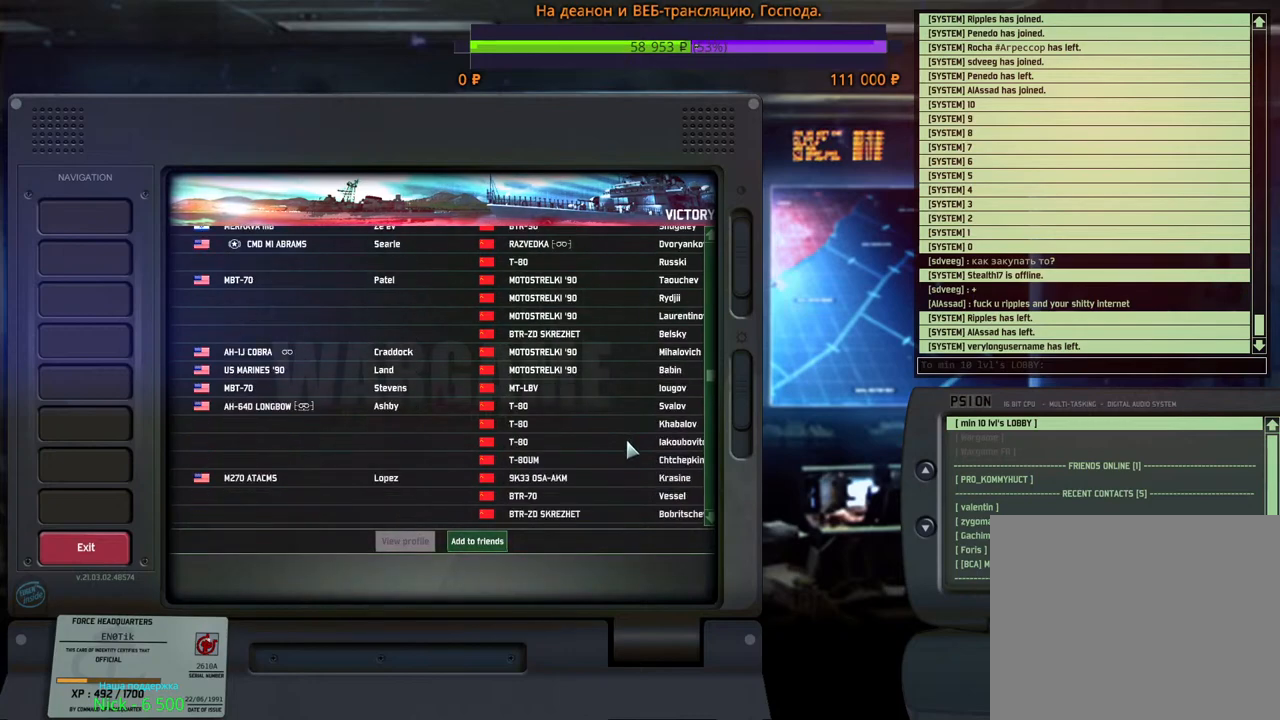
{"keys": [], "mouse": ["wheel"], "events": [[17, "mouse_wheel", "down"]]}
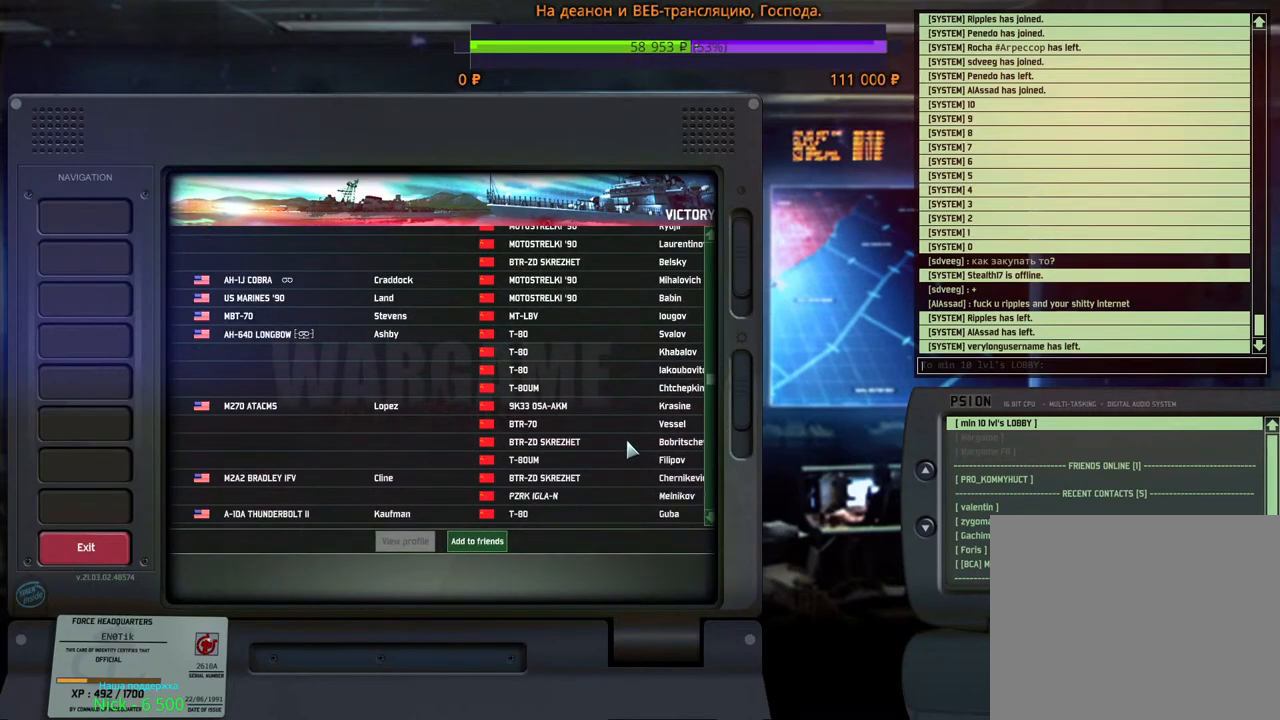
{"keys": [], "mouse": ["wheel"], "events": [[17, "mouse_wheel", "up"], [50, "mouse_wheel", "down"]]}
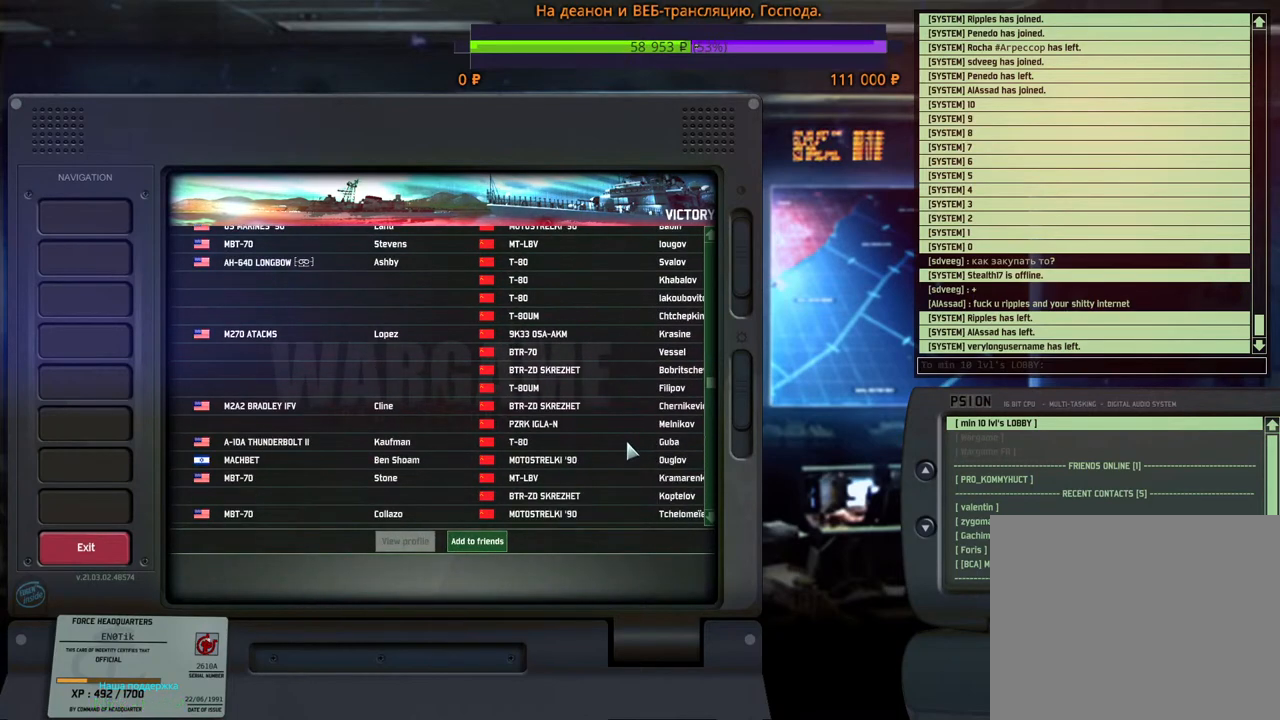
{"keys": [], "mouse": ["wheel"], "events": [[350, "mouse_wheel", "up"], [367, "mouse_wheel", "down"]]}
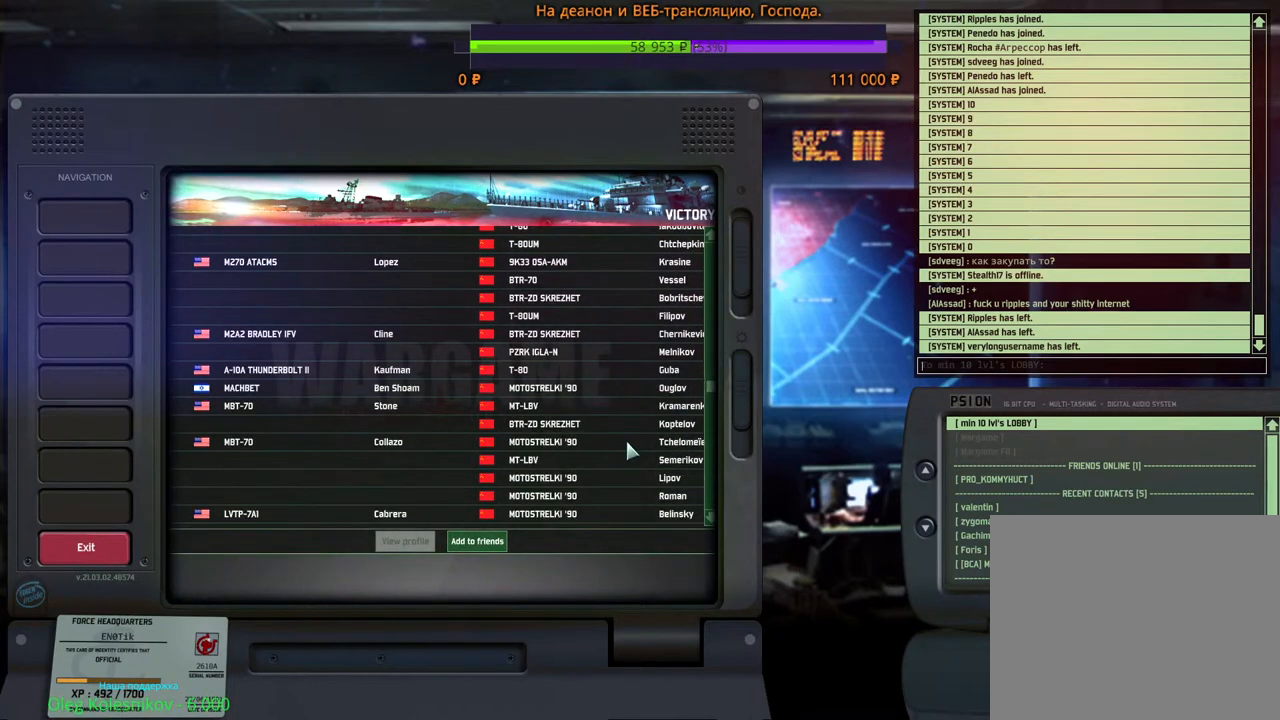
{"keys": [], "mouse": ["wheel"], "events": []}
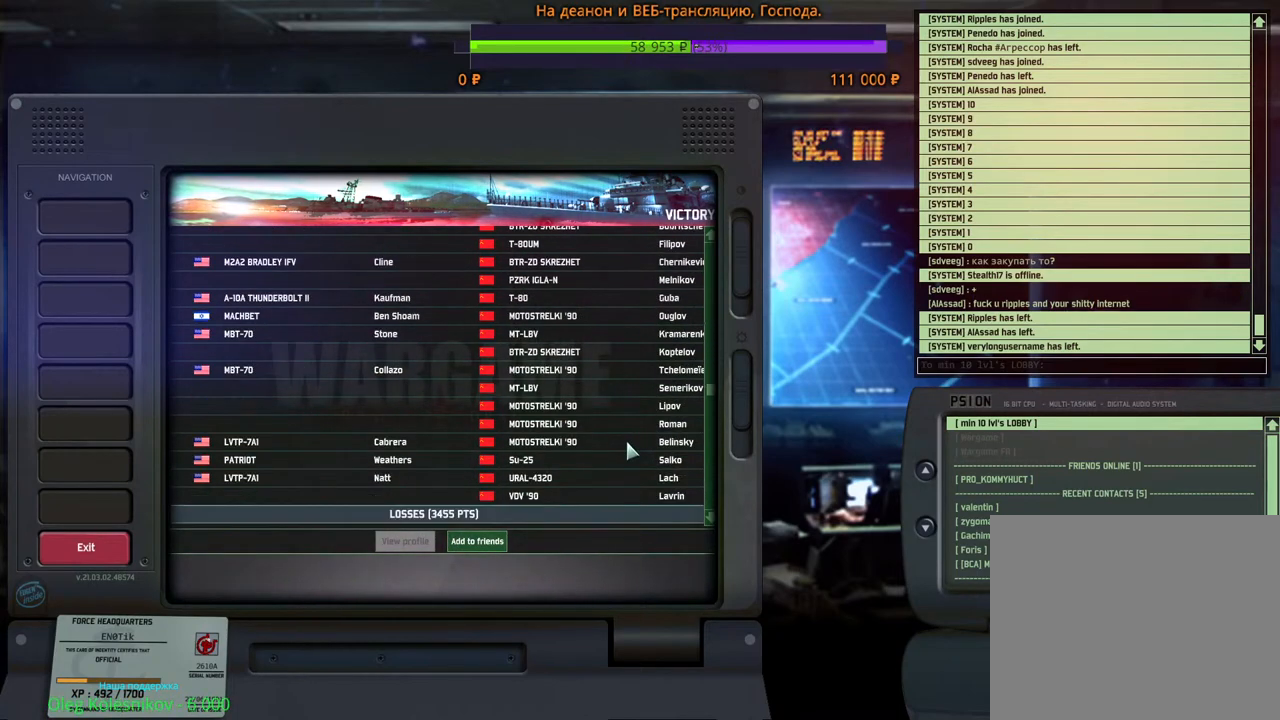
{"keys": [], "mouse": ["wheel"], "events": []}
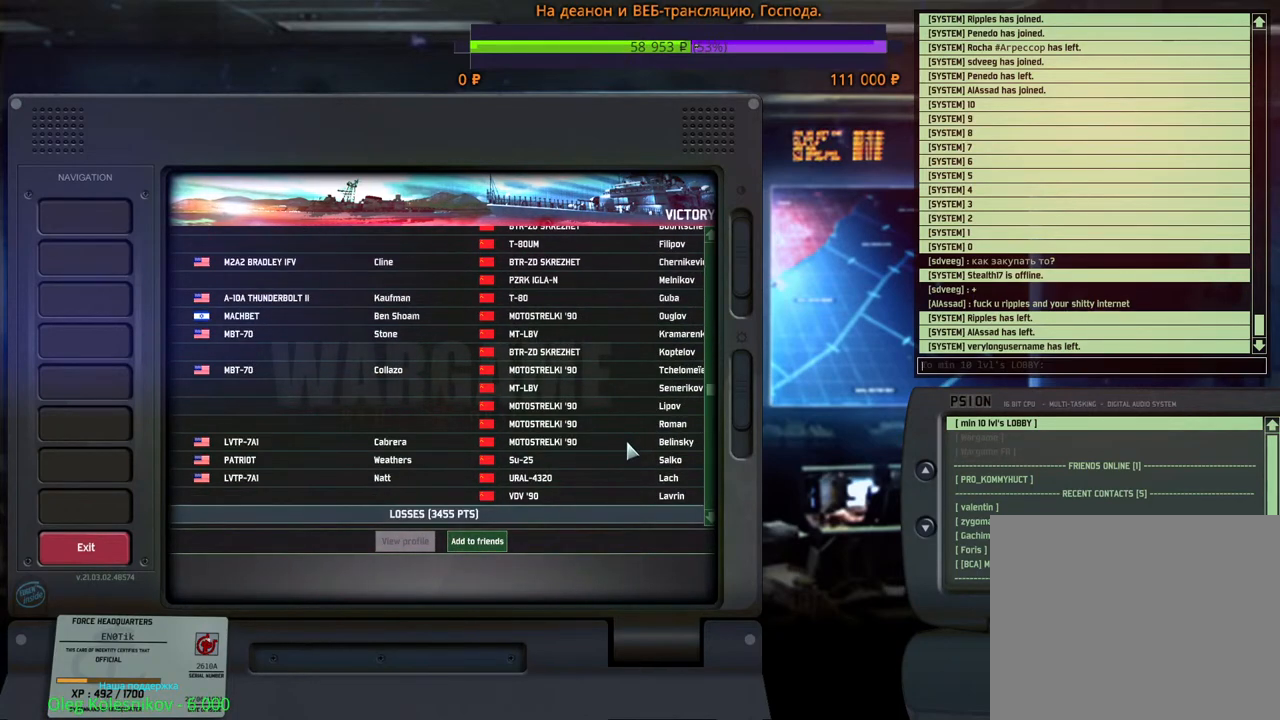
{"keys": [], "mouse": [], "events": [[83, "mouse_wheel", "up"]]}
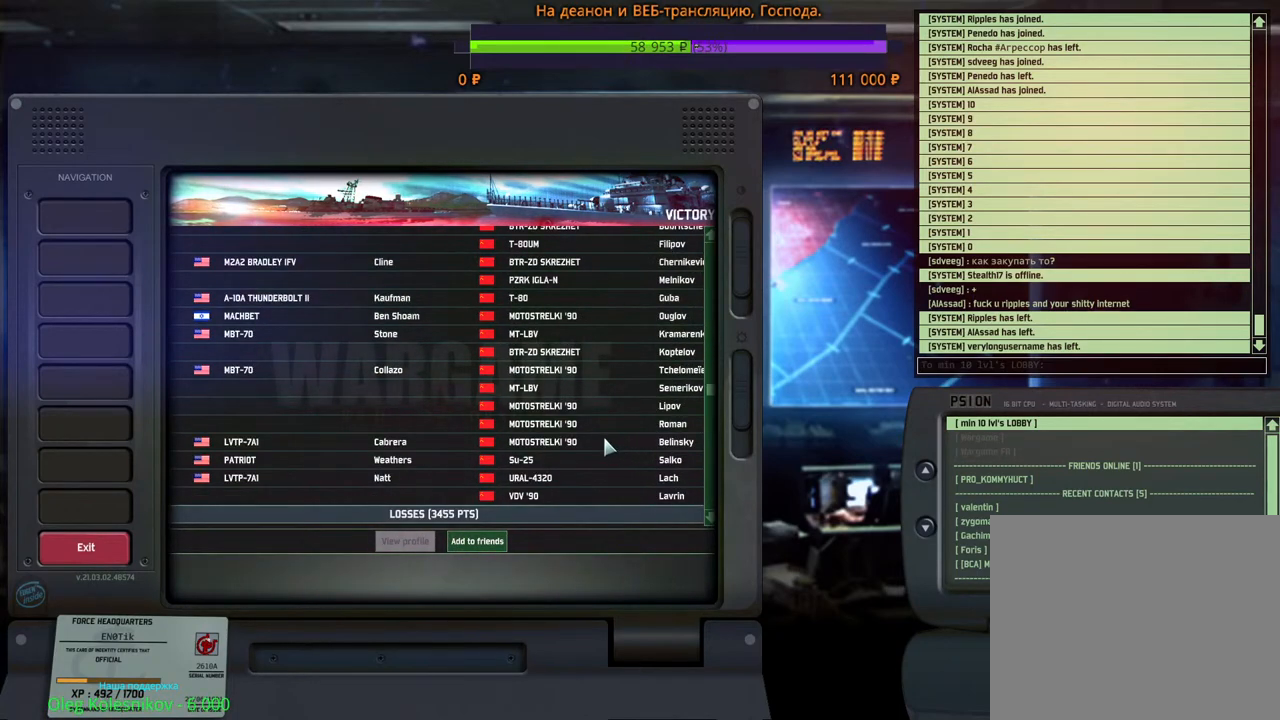
{"keys": [], "mouse": [], "events": []}
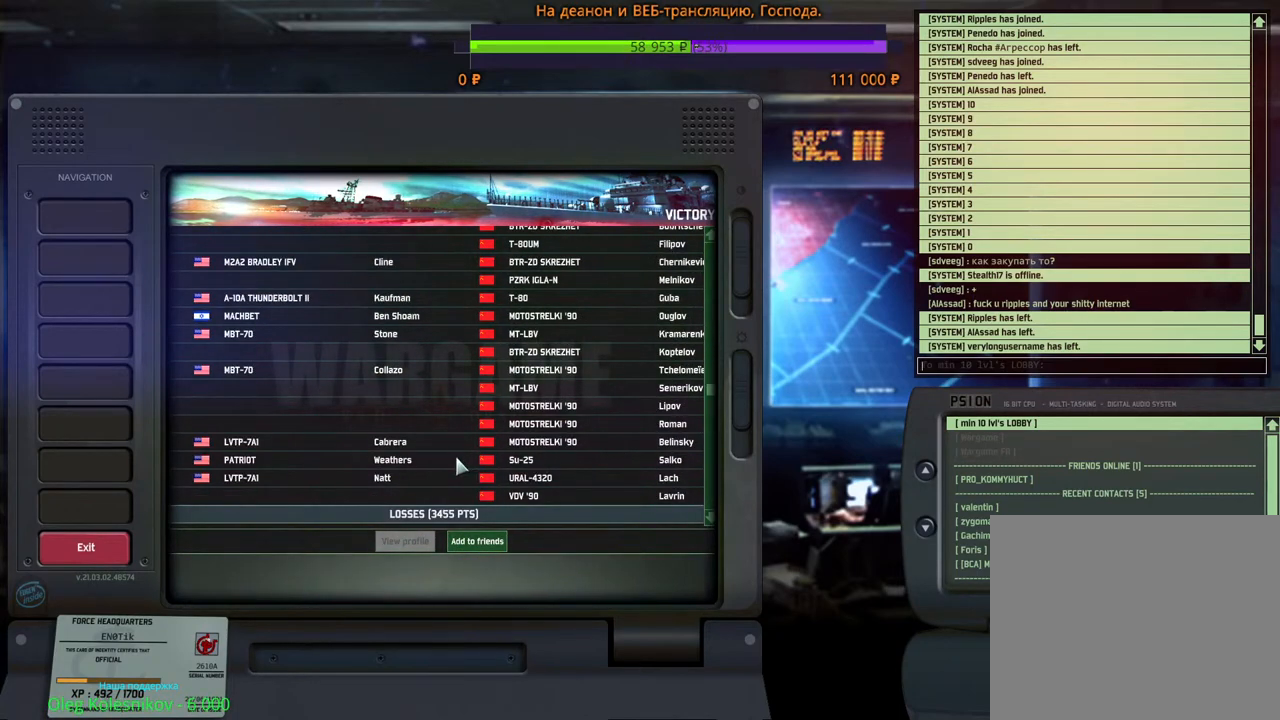
{"keys": [], "mouse": [], "events": []}
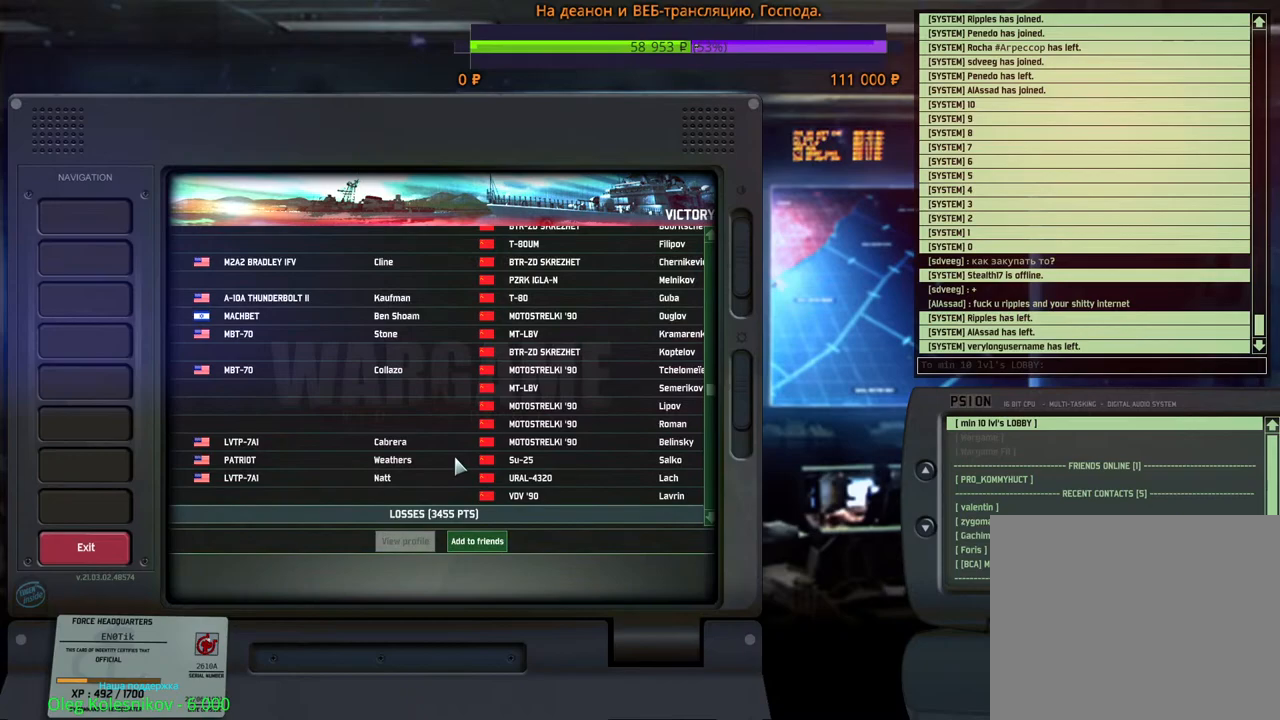
{"keys": [], "mouse": [], "events": []}
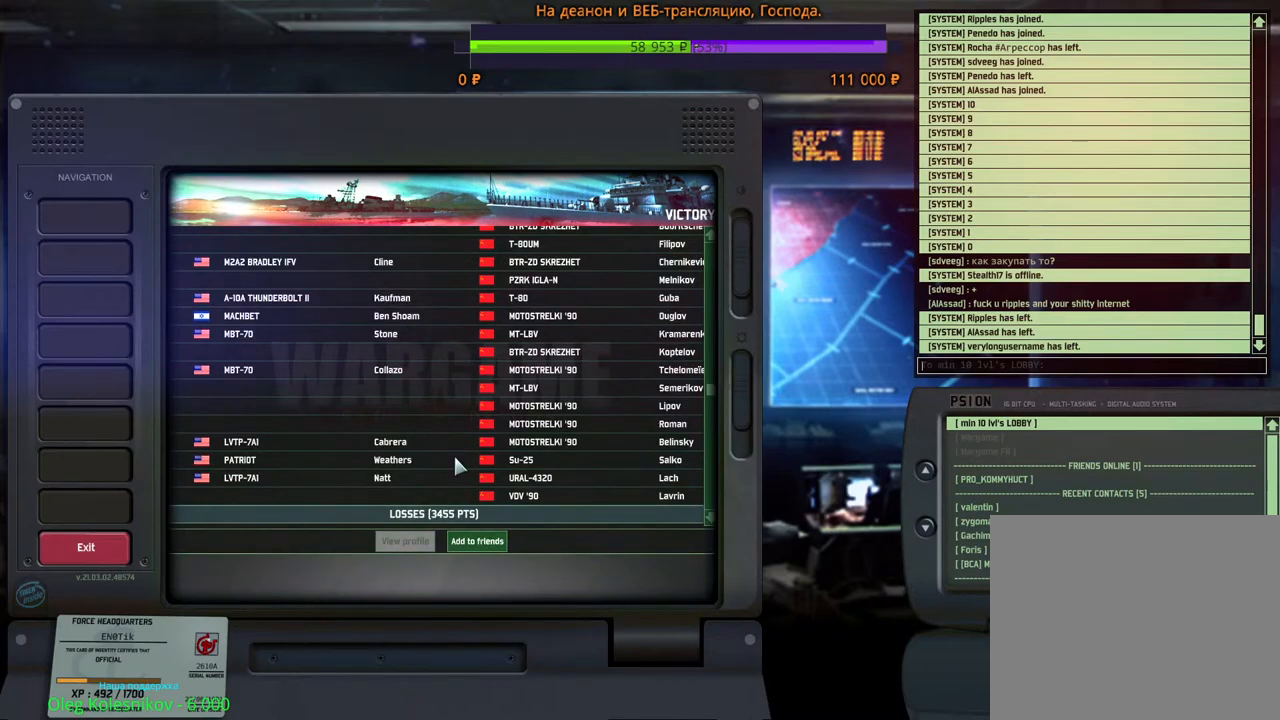
{"keys": [], "mouse": [], "events": [[100, "mouse_wheel", "down"], [117, "mouse_wheel", "up"]]}
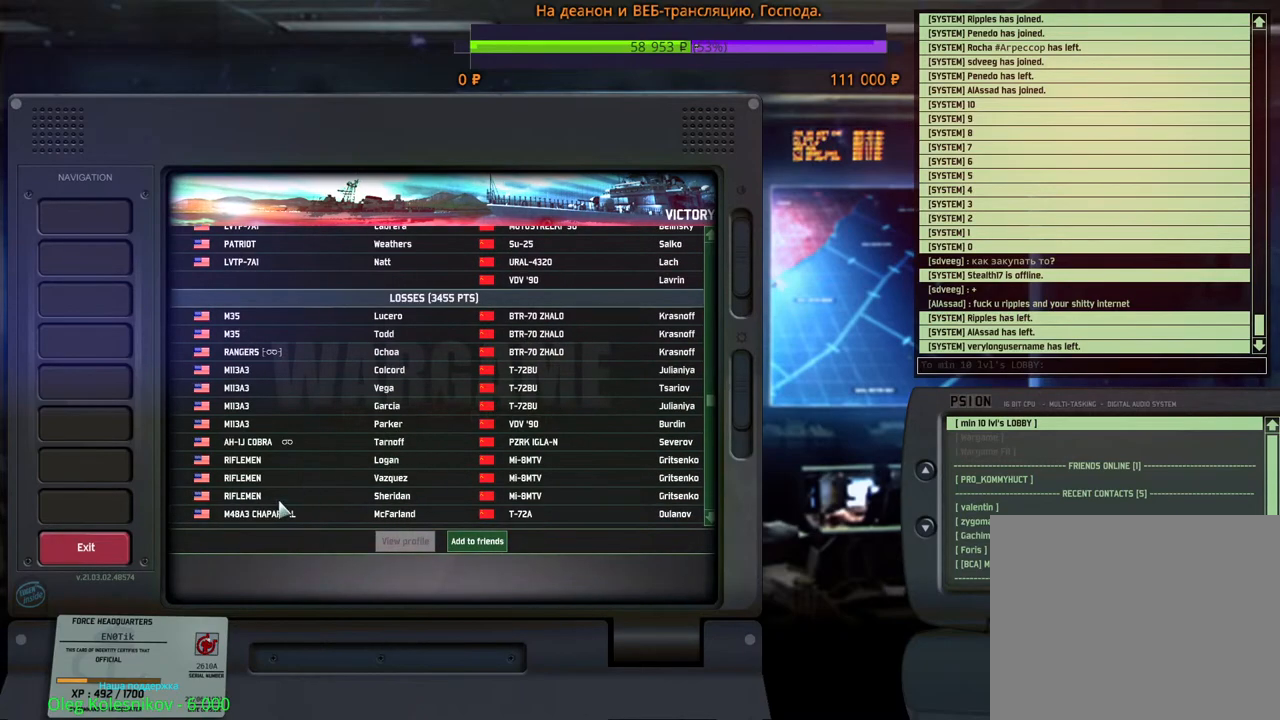
{"keys": [], "mouse": [], "events": [[300, "mouse_left", "down"], [350, "mouse_left", "up"]]}
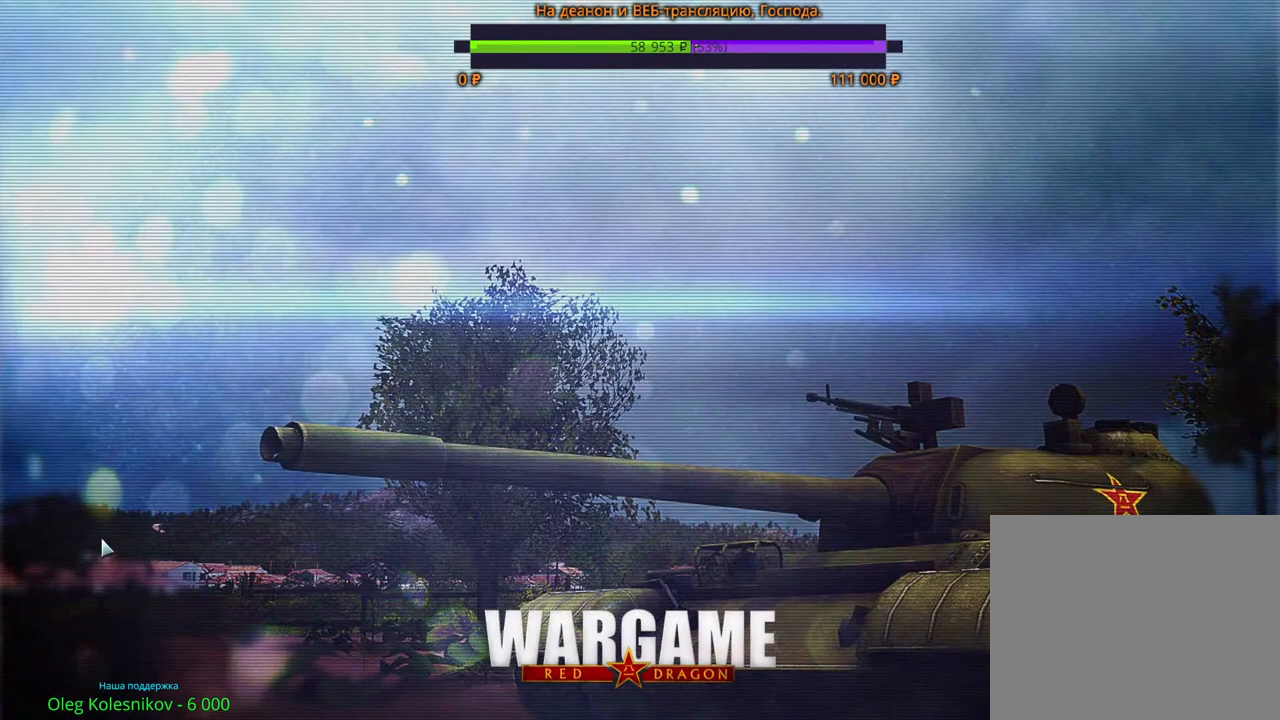
{"keys": [], "mouse": [], "events": []}
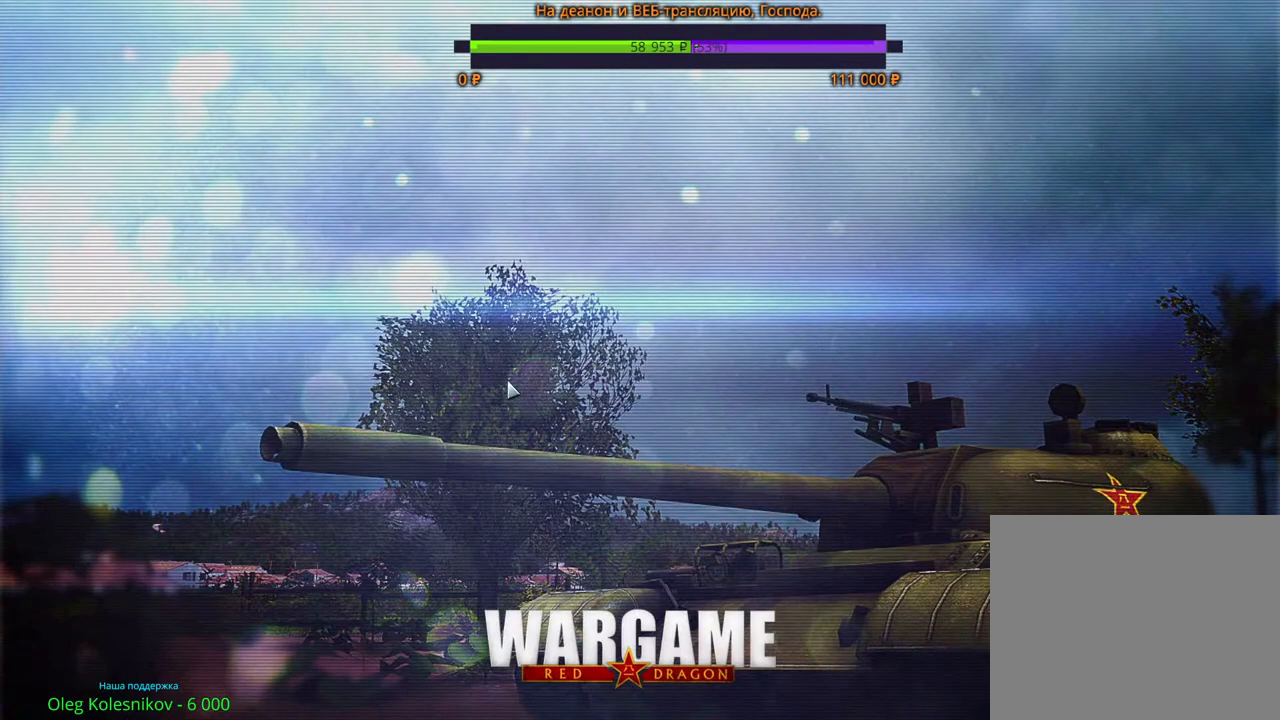
{"keys": [], "mouse": [], "events": []}
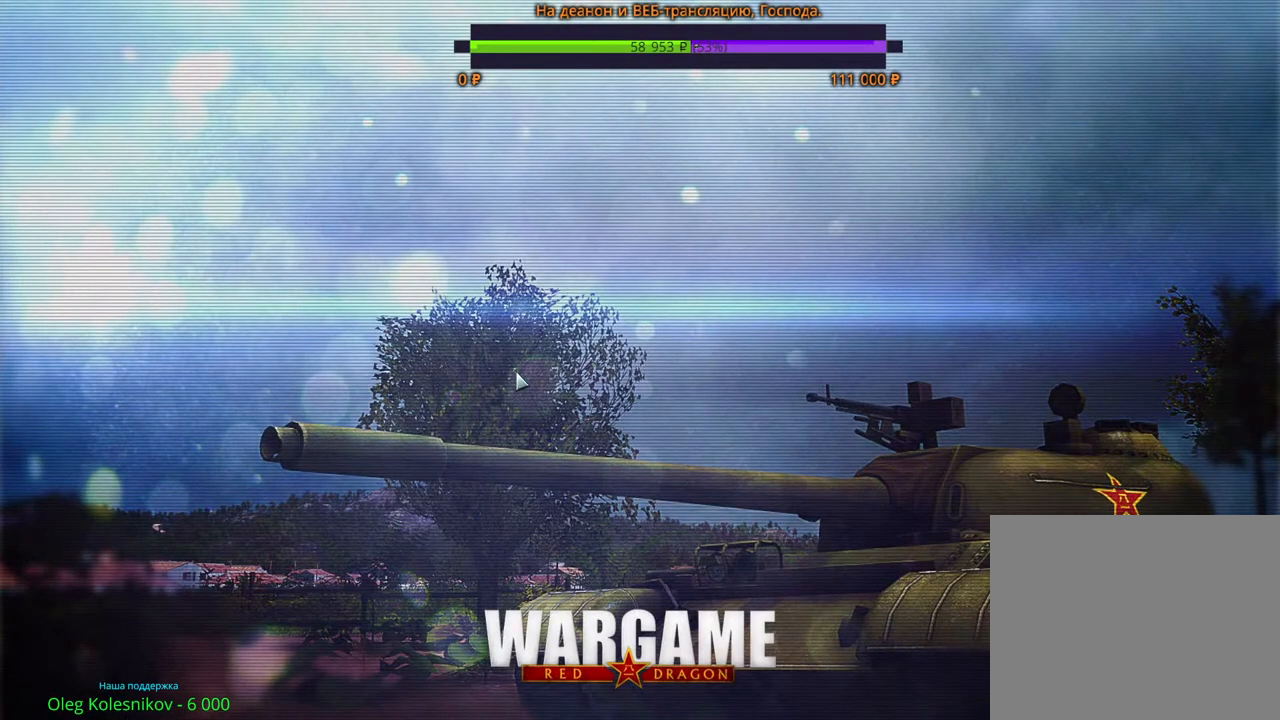
{"keys": [], "mouse": [], "events": []}
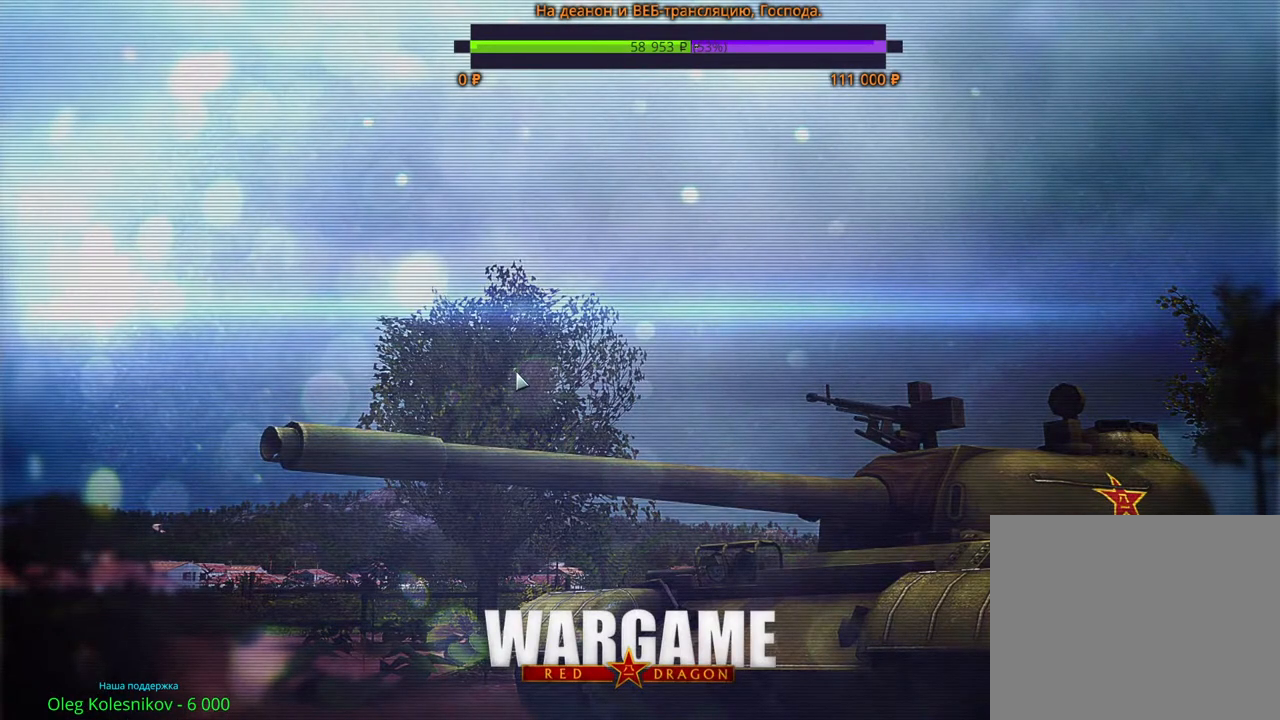
{"keys": [], "mouse": [], "events": []}
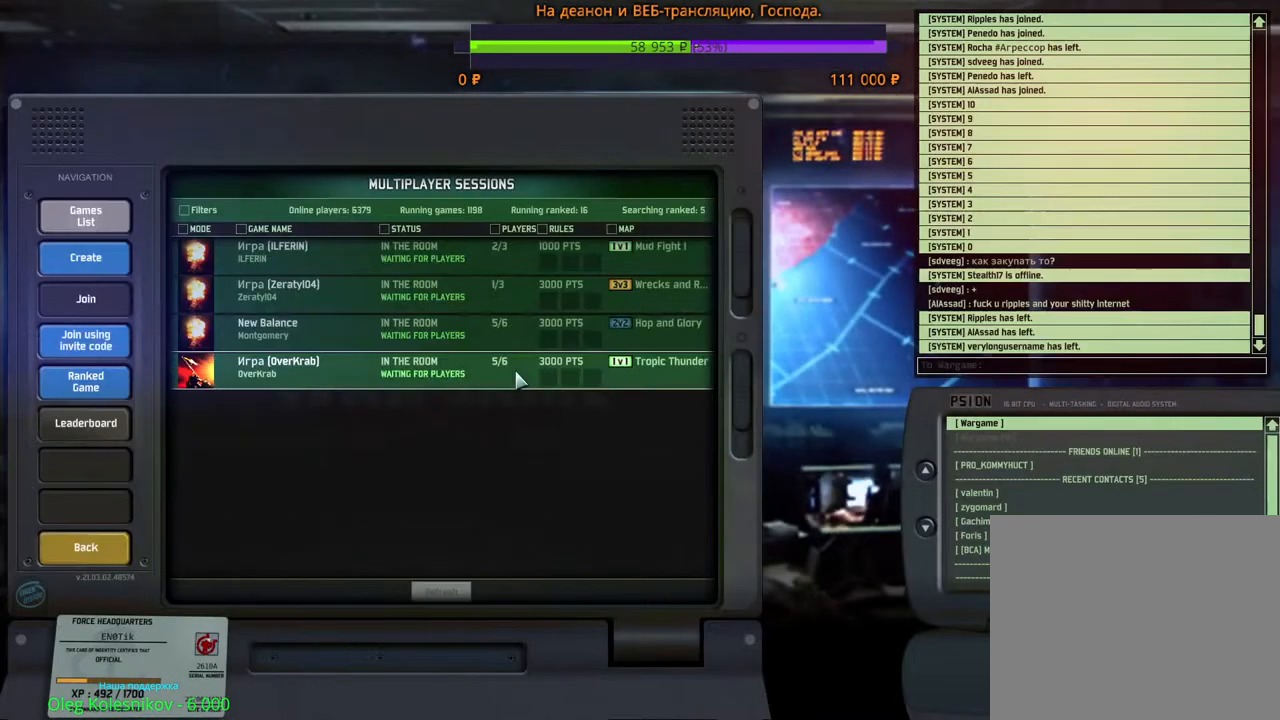
{"keys": [], "mouse": [], "events": []}
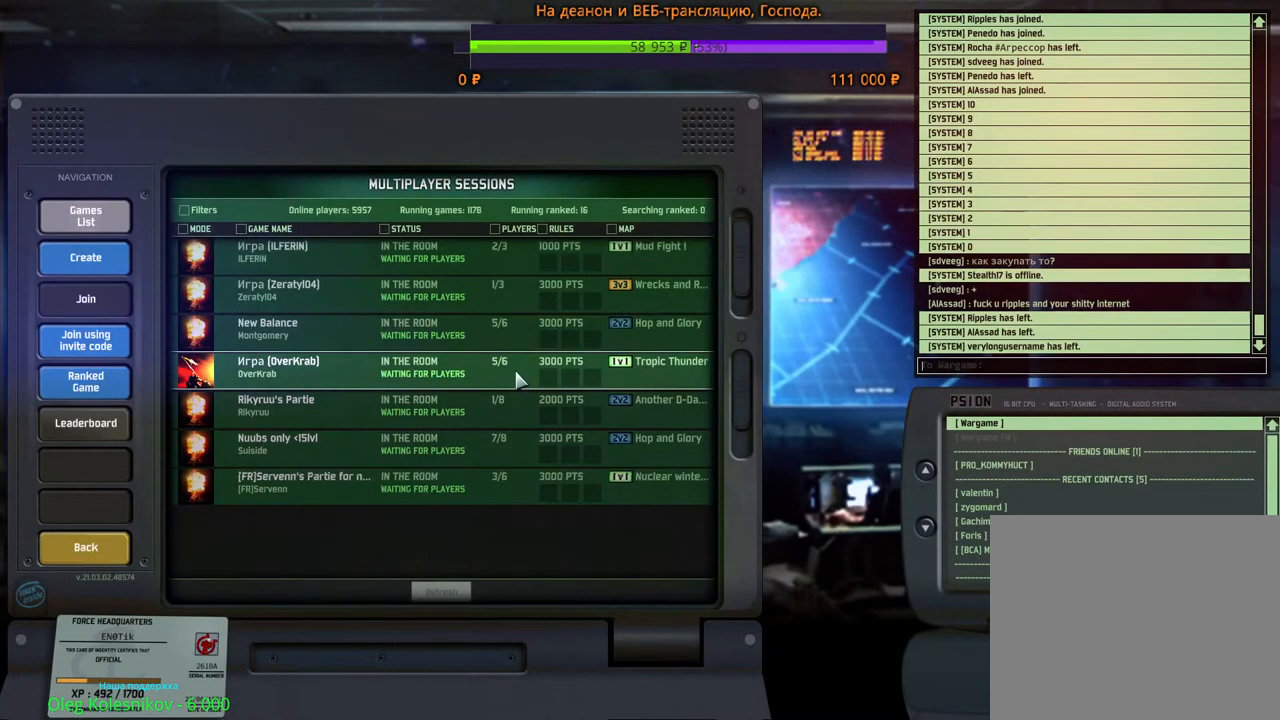
{"keys": [], "mouse": [], "events": []}
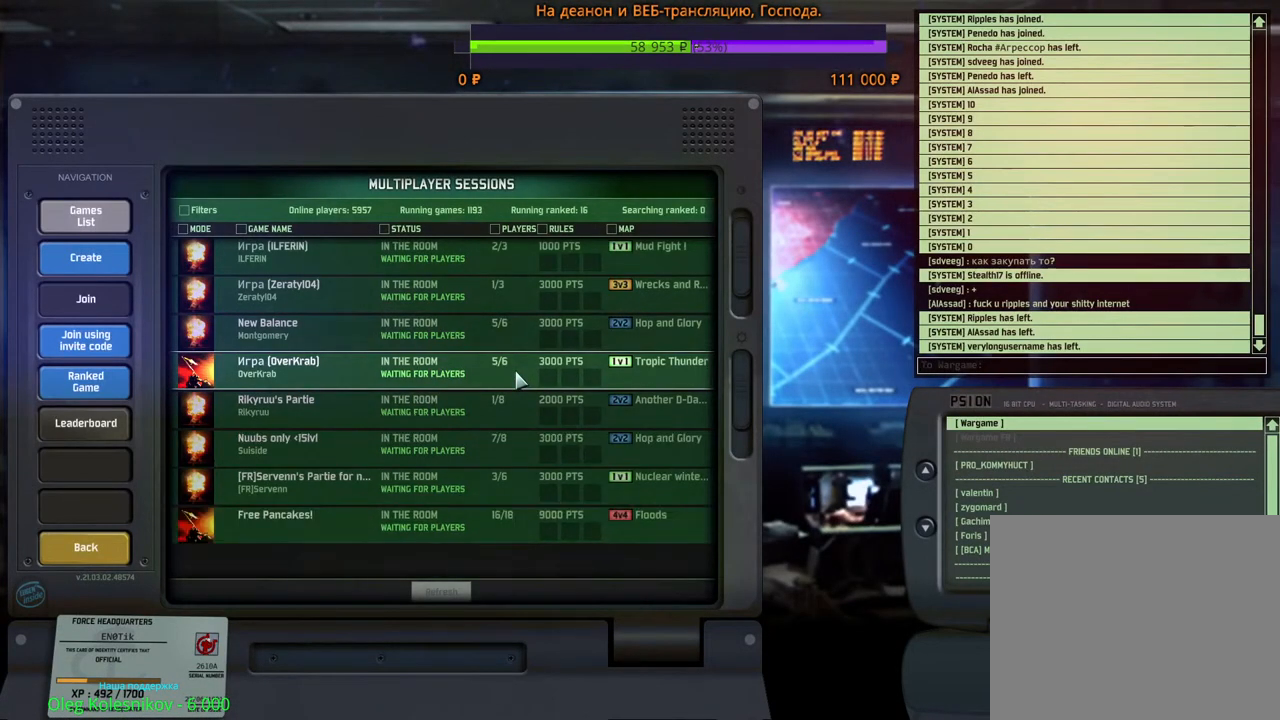
{"keys": ["2"], "mouse": [], "events": [[350, "2", "down"]]}
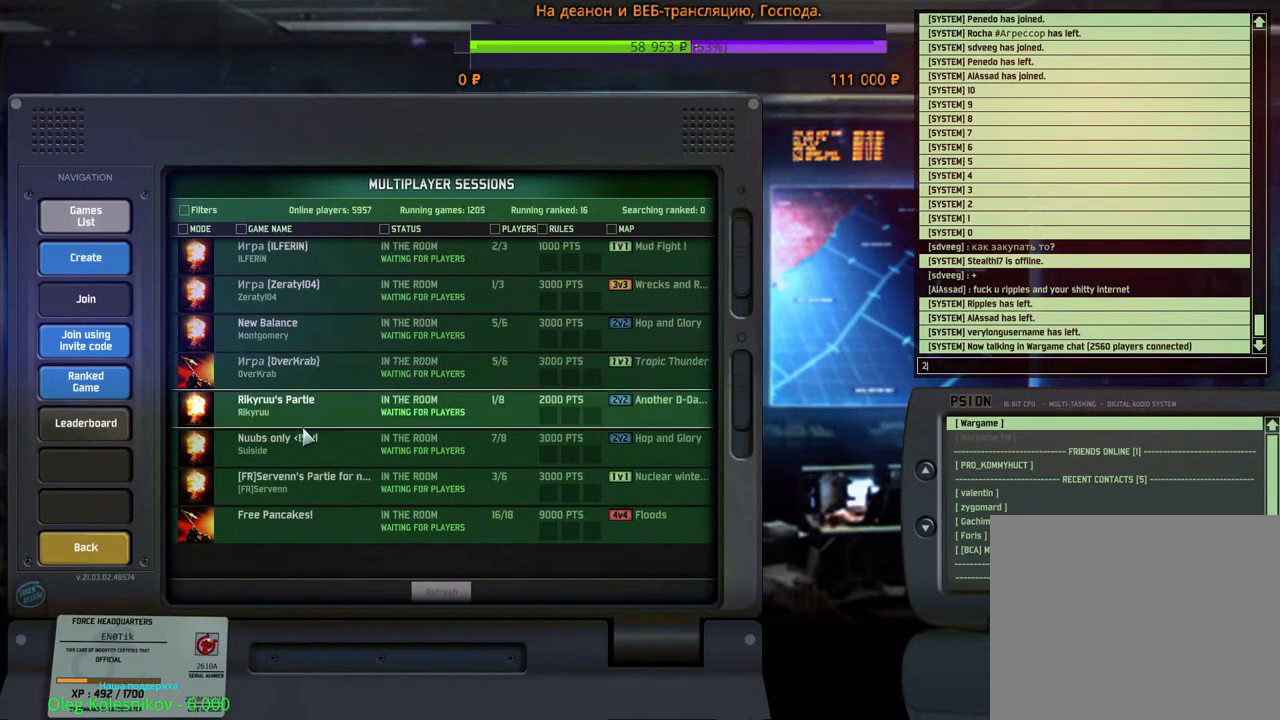
{"keys": [], "mouse": [], "events": [[400, "mouse_left", "down"], [450, "2", "up"], [467, "mouse_left", "up"]]}
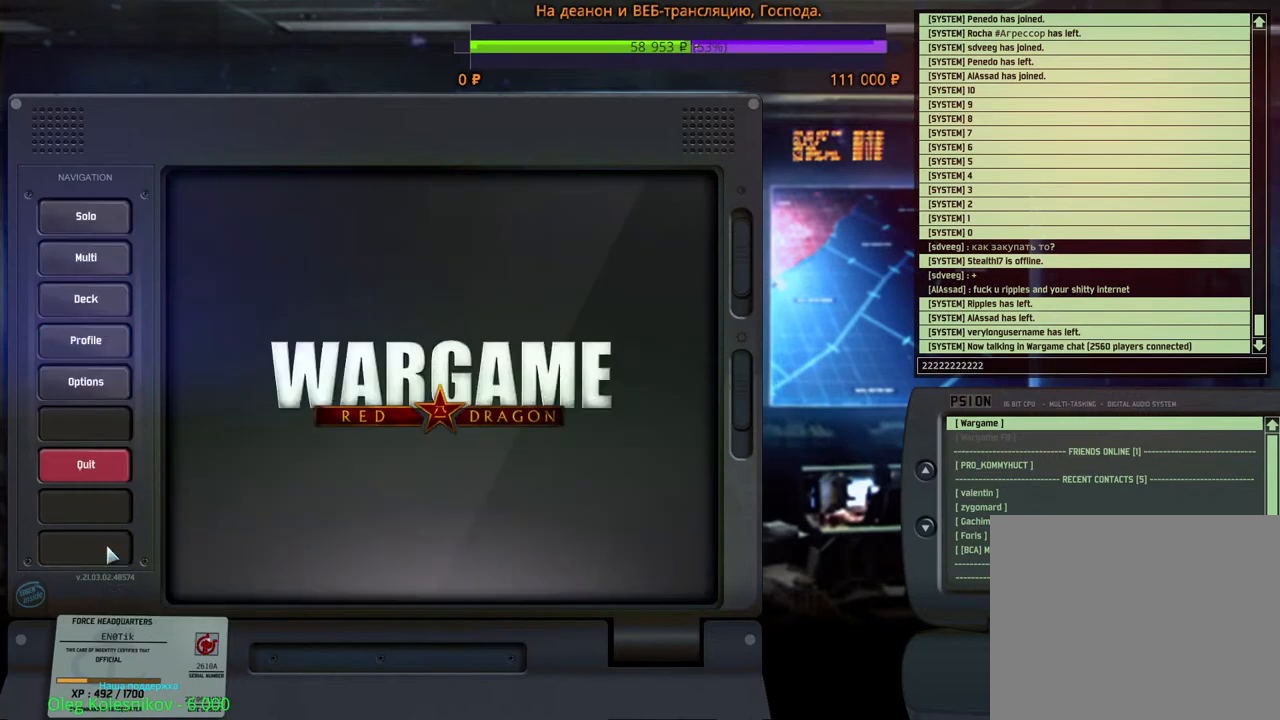
{"keys": [], "mouse": [], "events": [[433, "mouse_left", "down"], [500, "mouse_left", "up"]]}
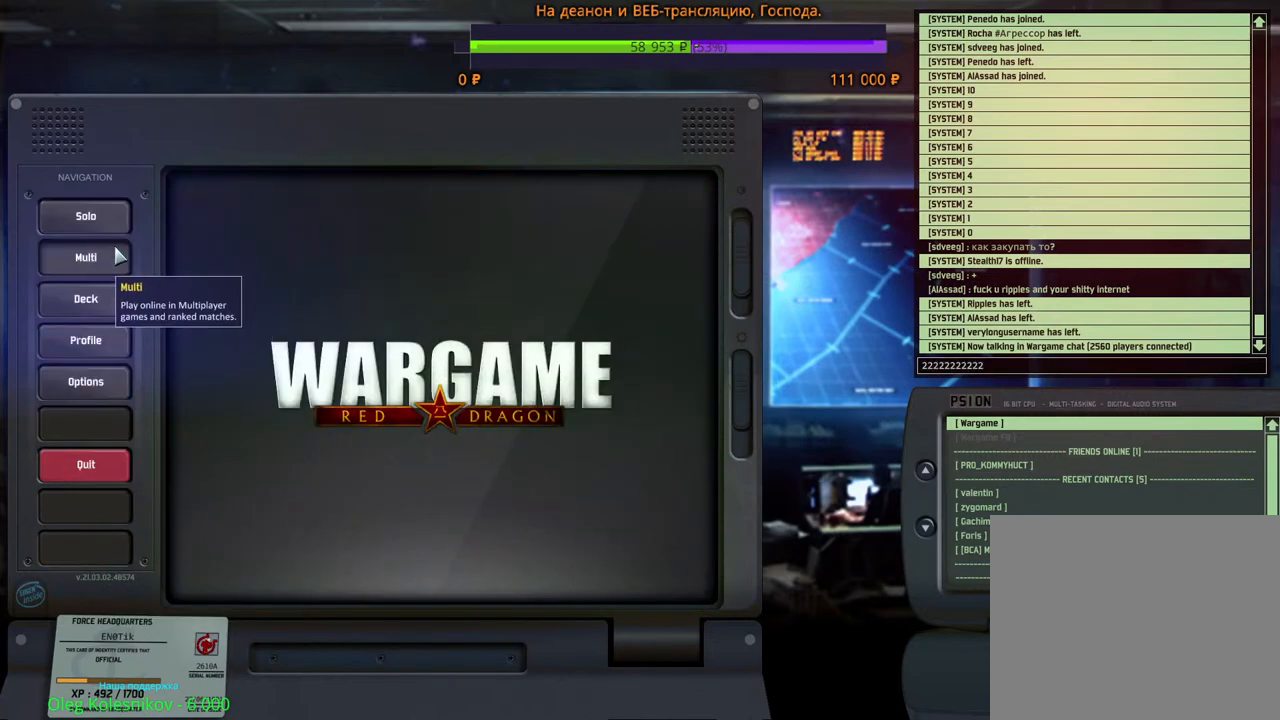
{"keys": [], "mouse": [], "events": []}
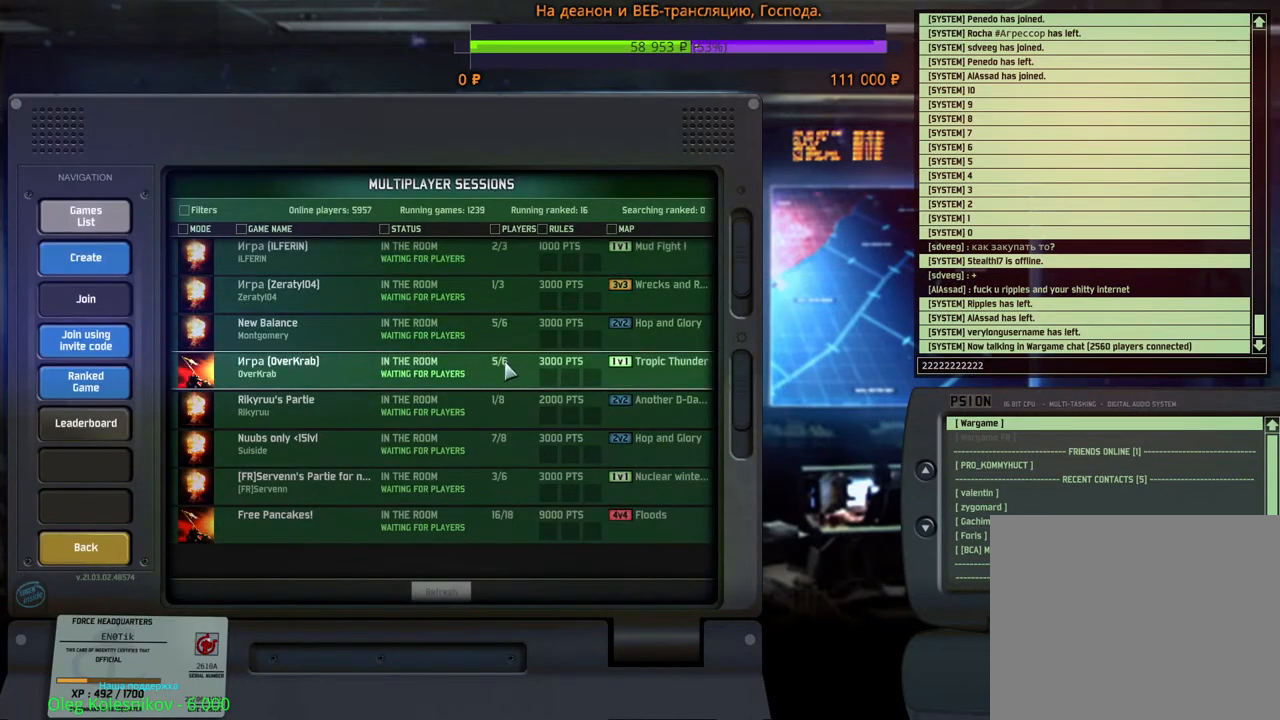
{"keys": [], "mouse": [], "events": []}